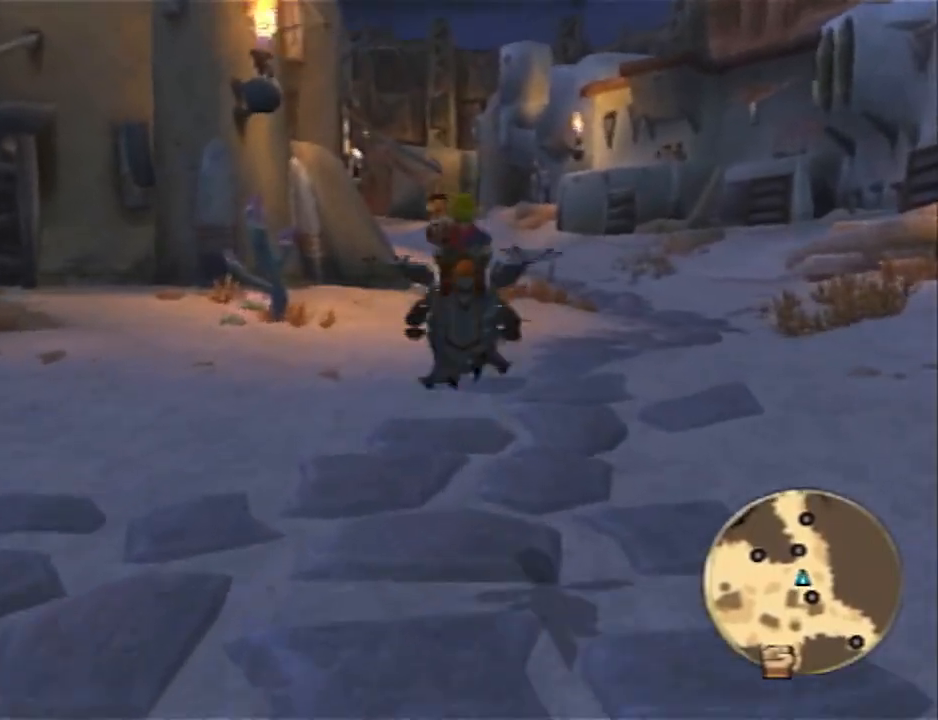
Gameplay with a controller (PlayStation layout); each line is a JSON object with the inputs held at the frame after it. "events" lists button and stick changes between this image and that frame as [ms after this image, input, new state], when the widget could be followed in between. Not read: R1.
{"buttons": [], "left_stick": "up", "right_stick": "center", "events": [[217, "CROSS", "down"], [317, "CROSS", "up"]]}
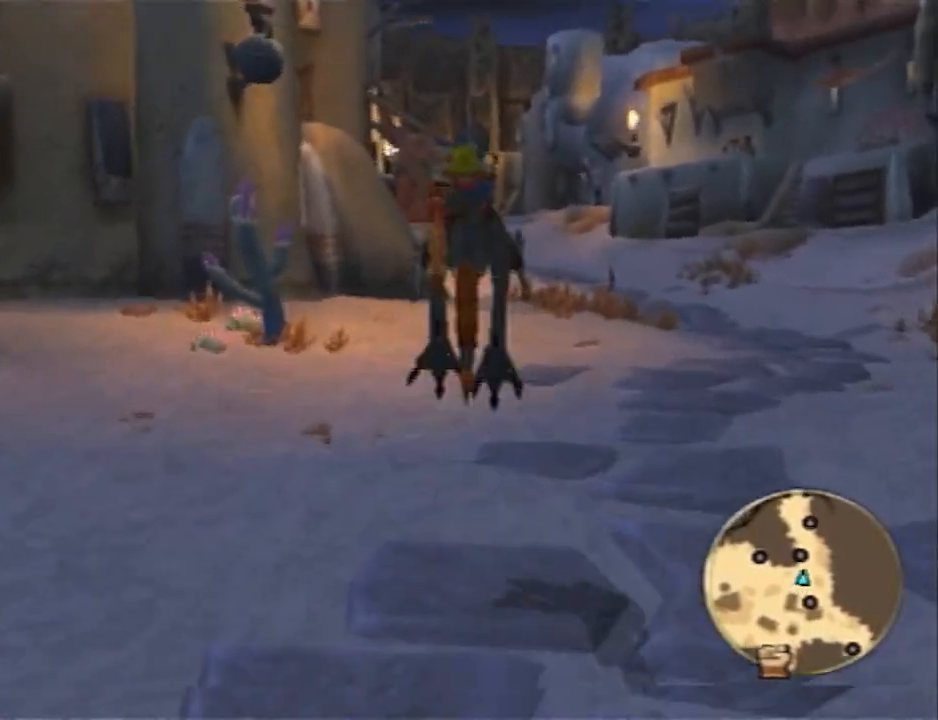
{"buttons": [], "left_stick": "up", "right_stick": "center", "events": [[383, "CROSS", "down"], [417, "CROSS", "up"]]}
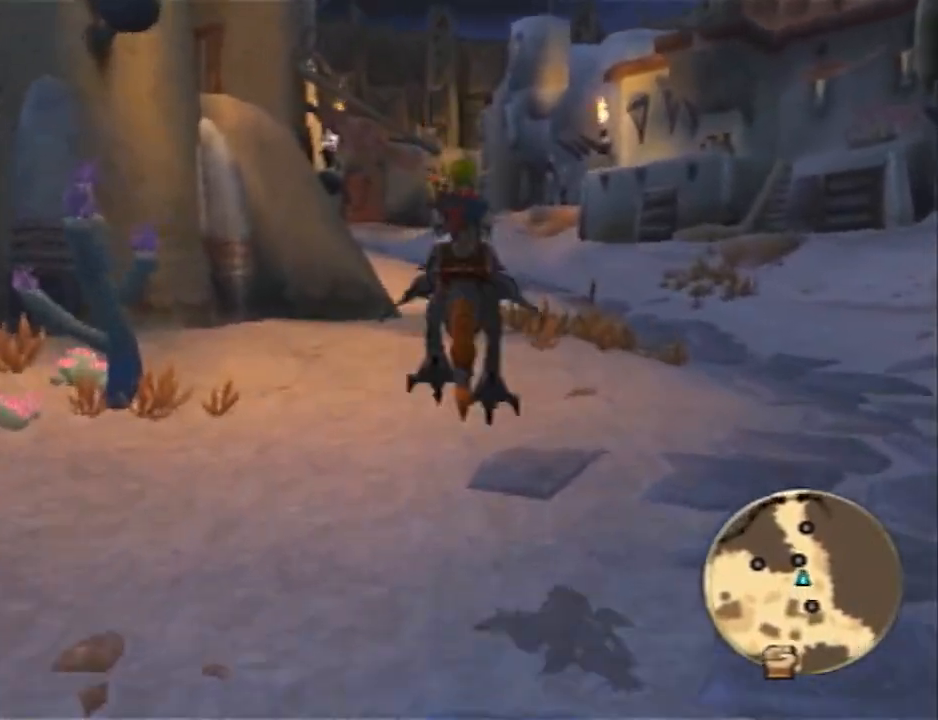
{"buttons": [], "left_stick": "up", "right_stick": "center", "events": [[417, "CROSS", "down"], [483, "CROSS", "up"]]}
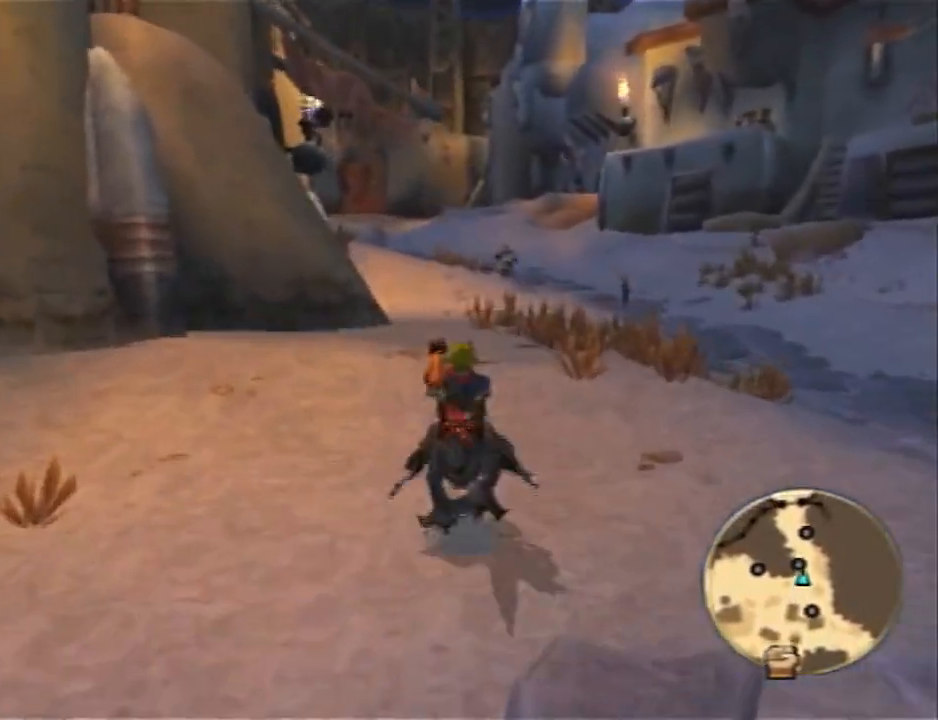
{"buttons": [], "left_stick": "up", "right_stick": "center", "events": []}
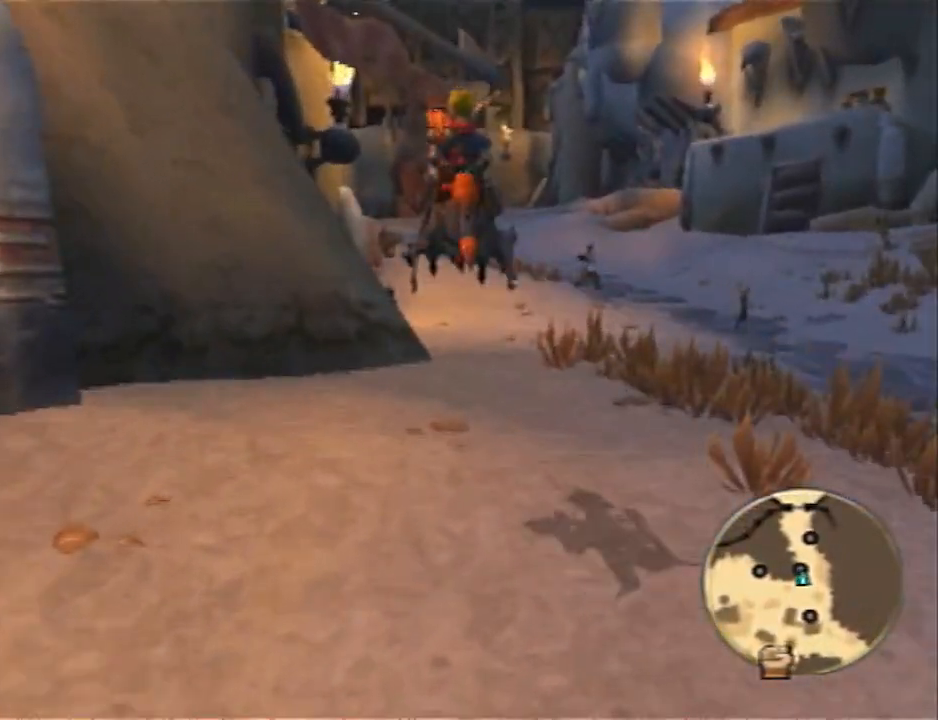
{"buttons": [], "left_stick": "up", "right_stick": "center", "events": [[50, "CROSS", "down"], [183, "CROSS", "up"]]}
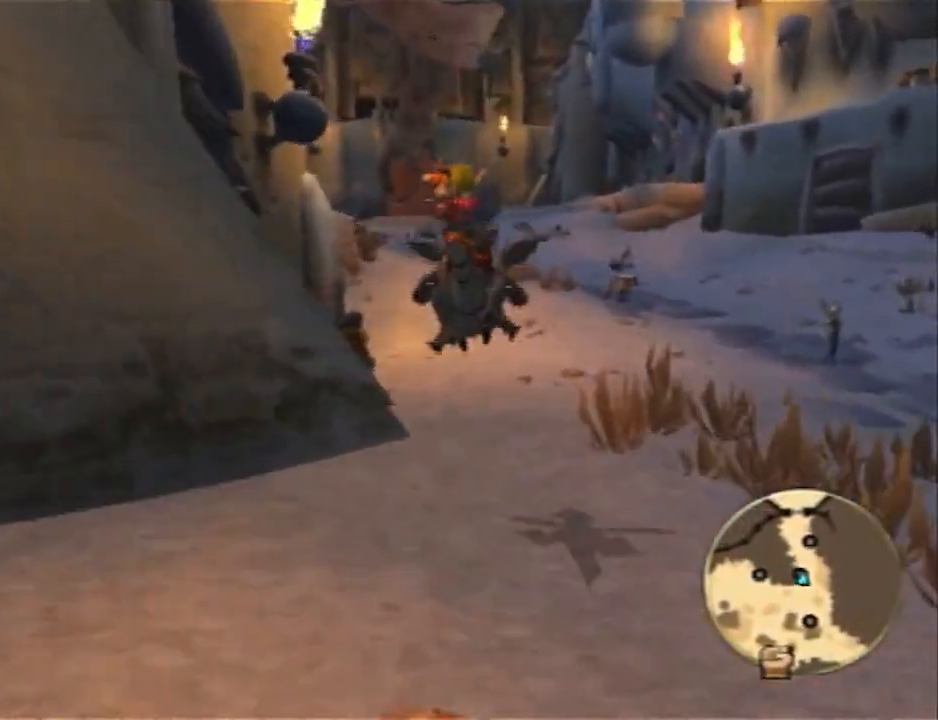
{"buttons": [], "left_stick": "up", "right_stick": "center", "events": [[183, "CROSS", "down"], [233, "CROSS", "up"]]}
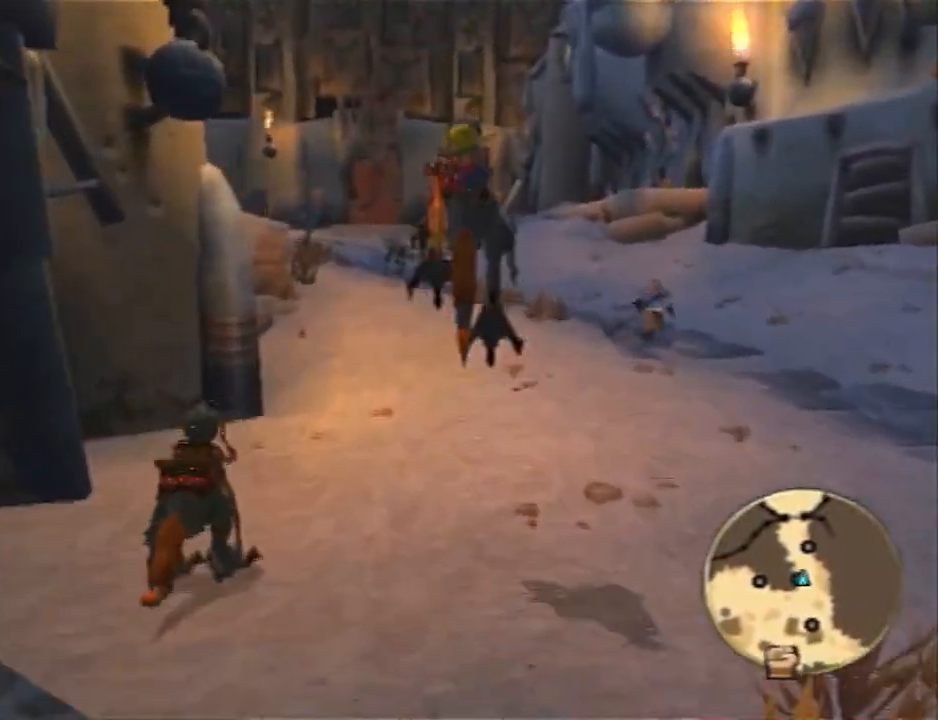
{"buttons": [], "left_stick": "up", "right_stick": "center", "events": []}
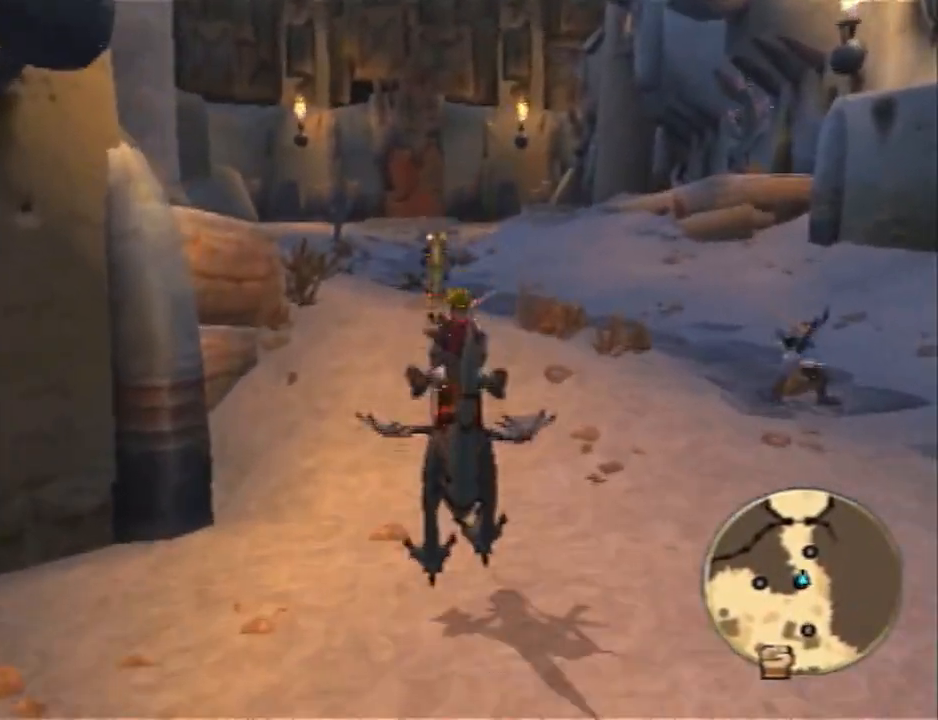
{"buttons": [], "left_stick": "up", "right_stick": "center", "events": [[50, "CROSS", "down"], [150, "CROSS", "up"]]}
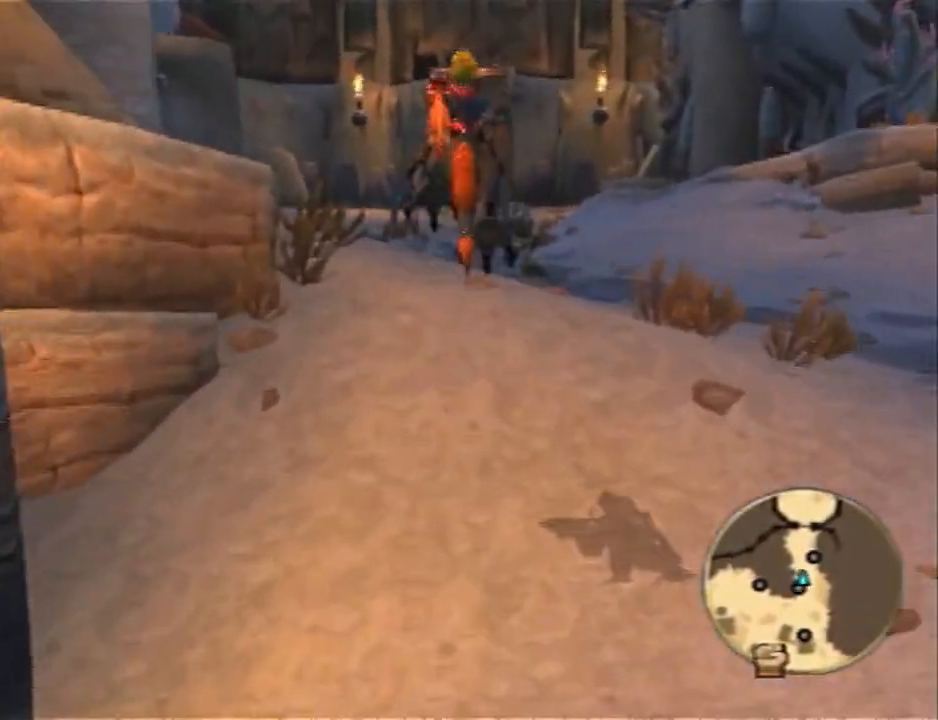
{"buttons": ["CROSS"], "left_stick": "up", "right_stick": "center", "events": [[33, "CROSS", "down"], [150, "CROSS", "up"], [467, "CROSS", "down"]]}
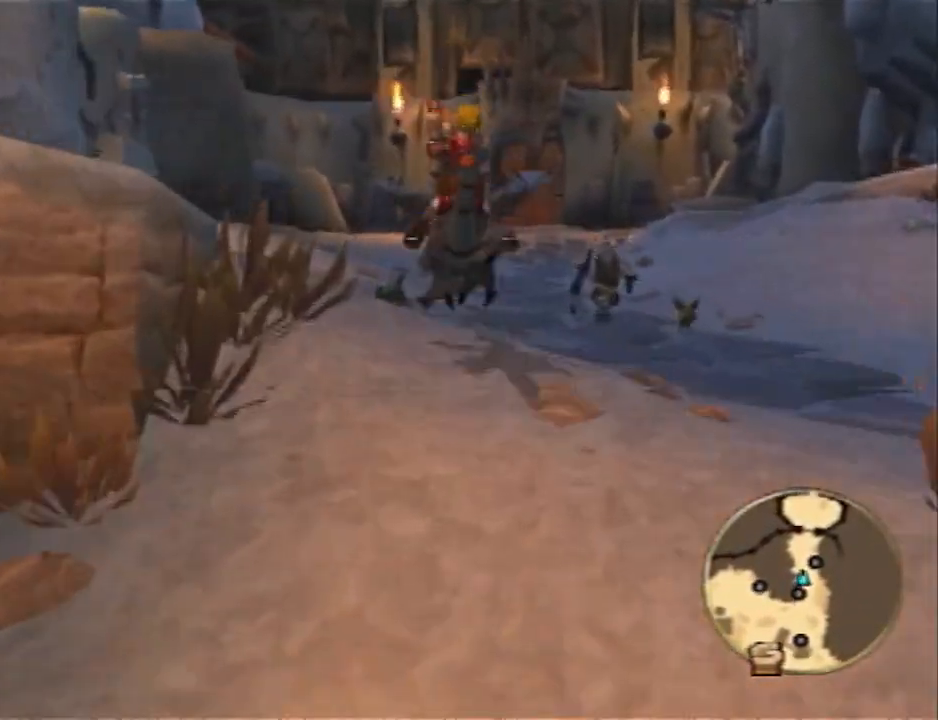
{"buttons": [], "left_stick": "up", "right_stick": "center", "events": [[67, "CROSS", "up"]]}
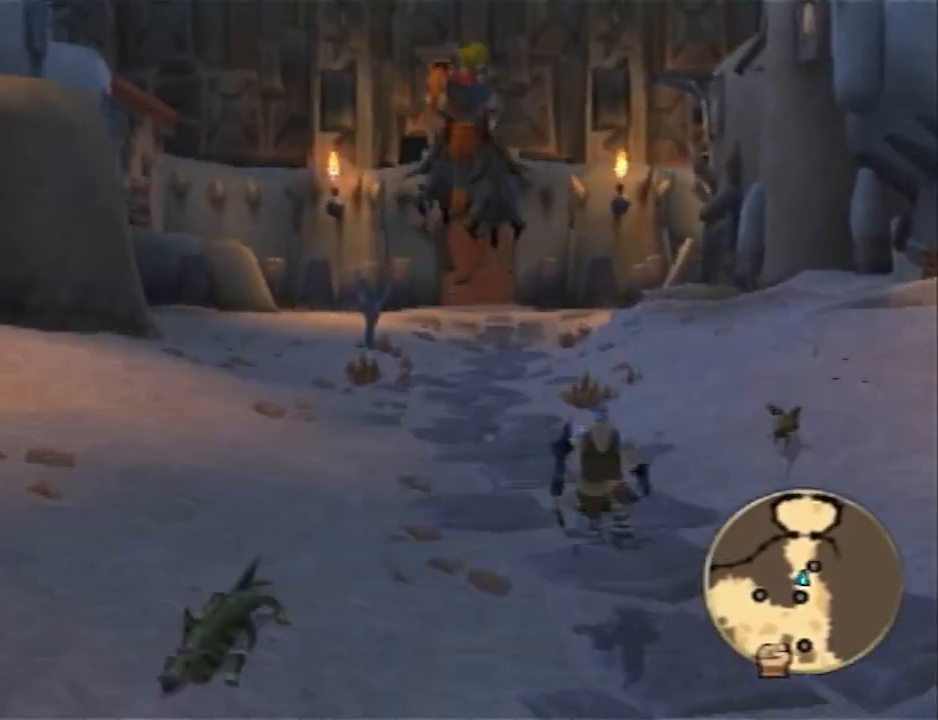
{"buttons": [], "left_stick": "up", "right_stick": "center", "events": [[283, "CROSS", "down"], [500, "CROSS", "up"]]}
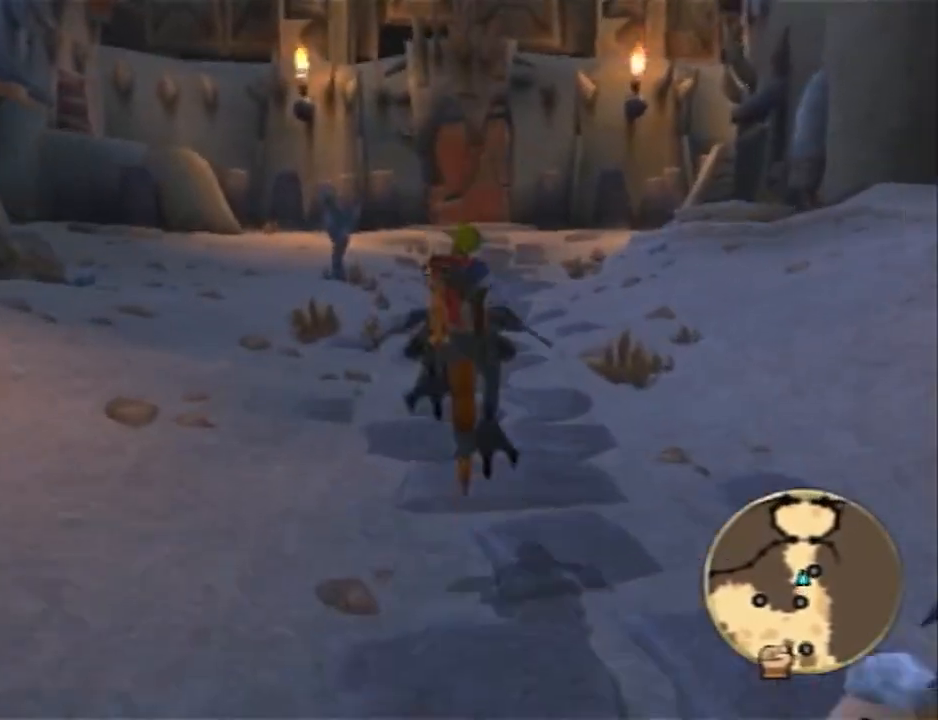
{"buttons": [], "left_stick": "up", "right_stick": "center", "events": [[350, "CROSS", "down"], [483, "CROSS", "up"]]}
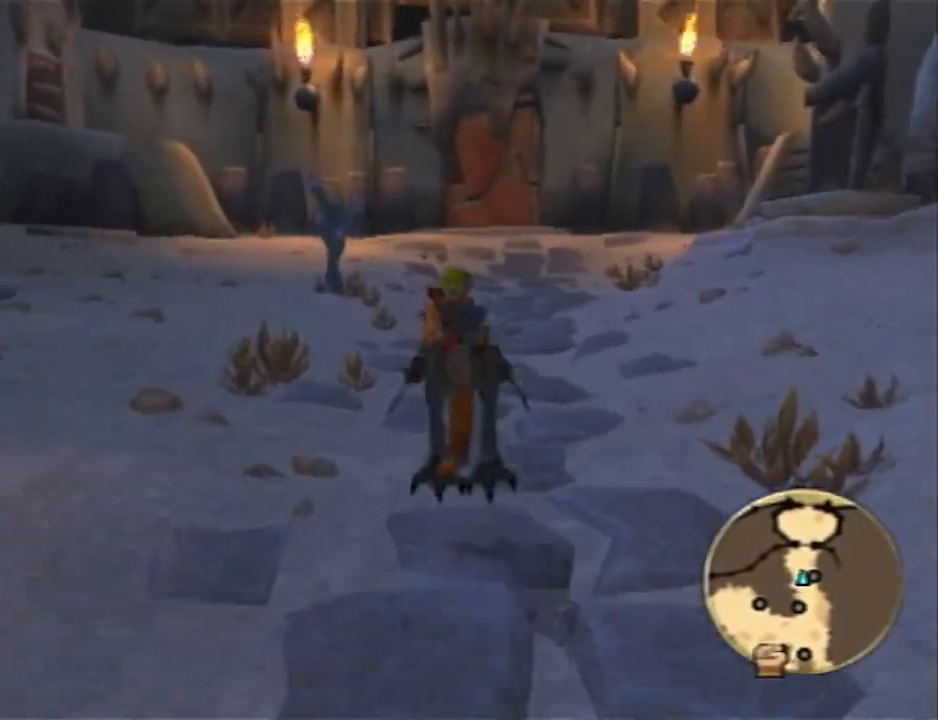
{"buttons": [], "left_stick": "up", "right_stick": "center", "events": []}
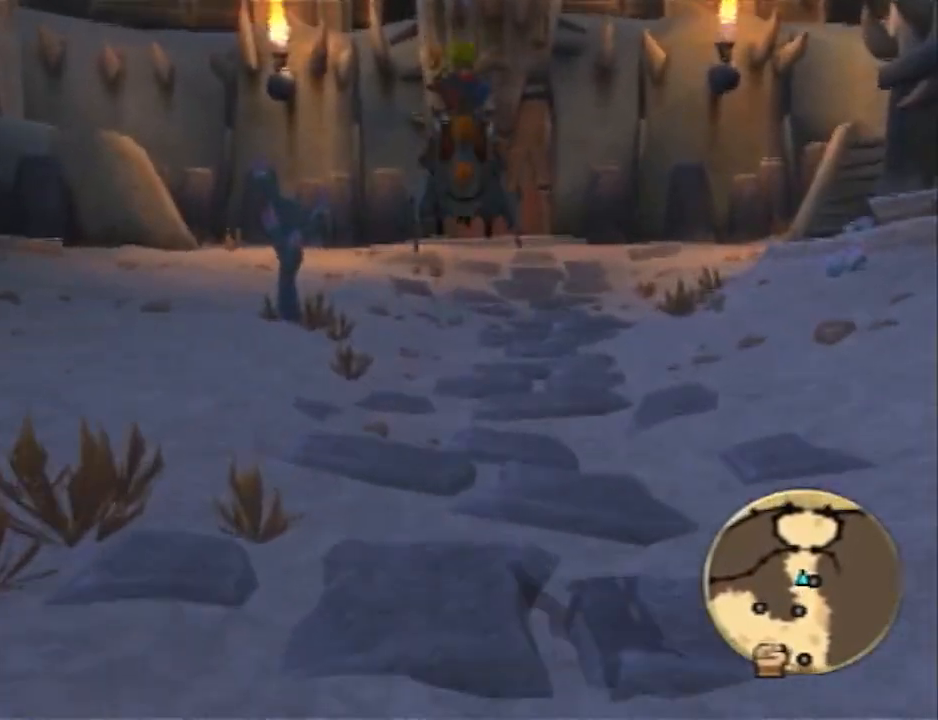
{"buttons": [], "left_stick": "up", "right_stick": "center", "events": [[233, "CROSS", "down"], [350, "CROSS", "up"]]}
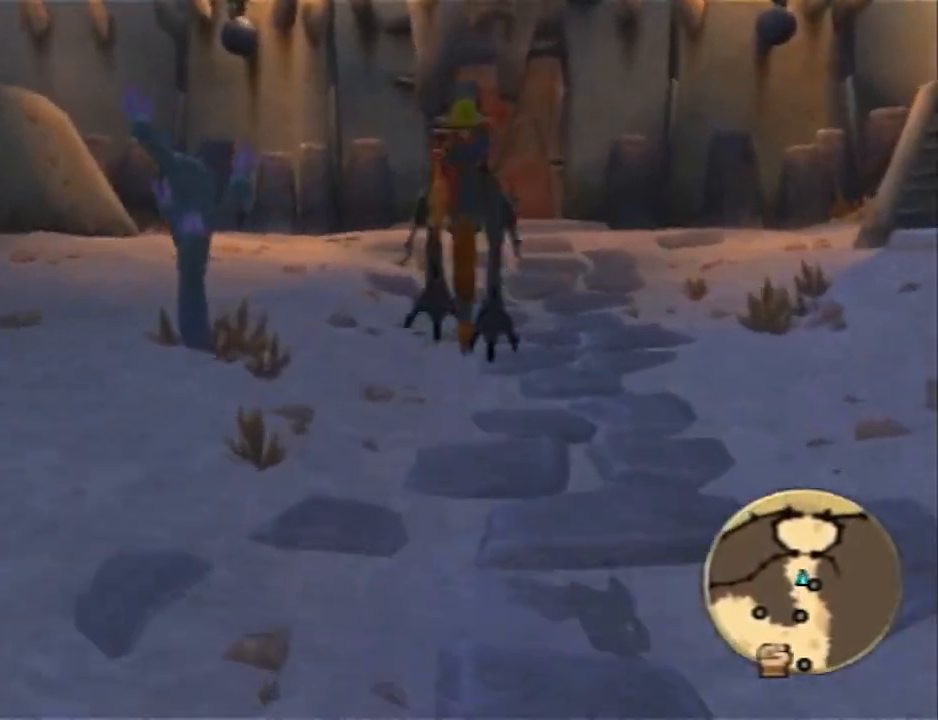
{"buttons": [], "left_stick": "up", "right_stick": "center", "events": []}
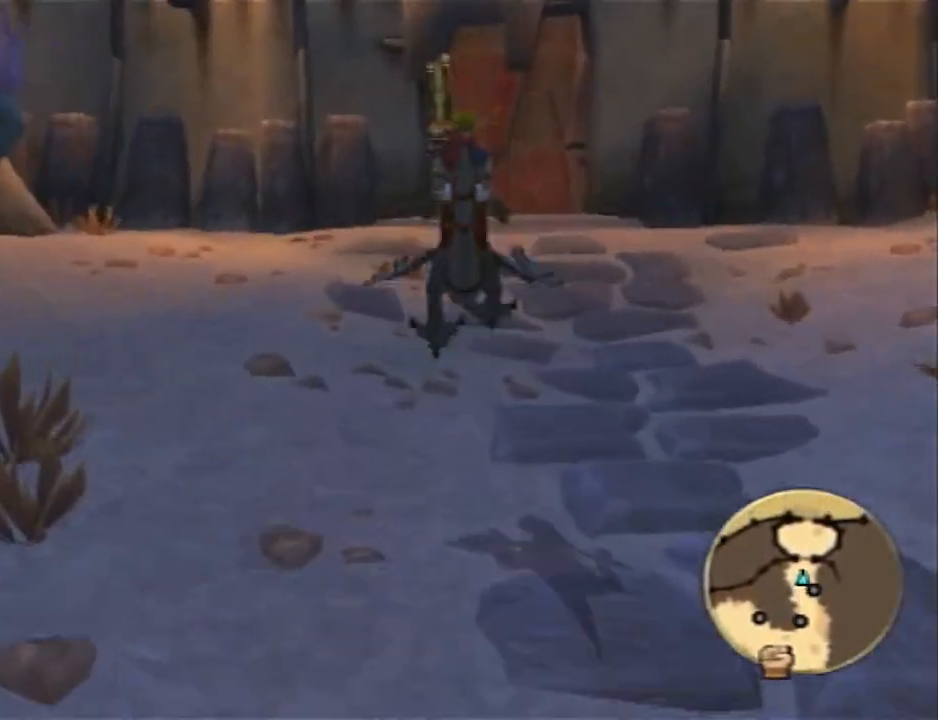
{"buttons": [], "left_stick": "up", "right_stick": "center", "events": [[183, "CROSS", "down"], [350, "CROSS", "up"]]}
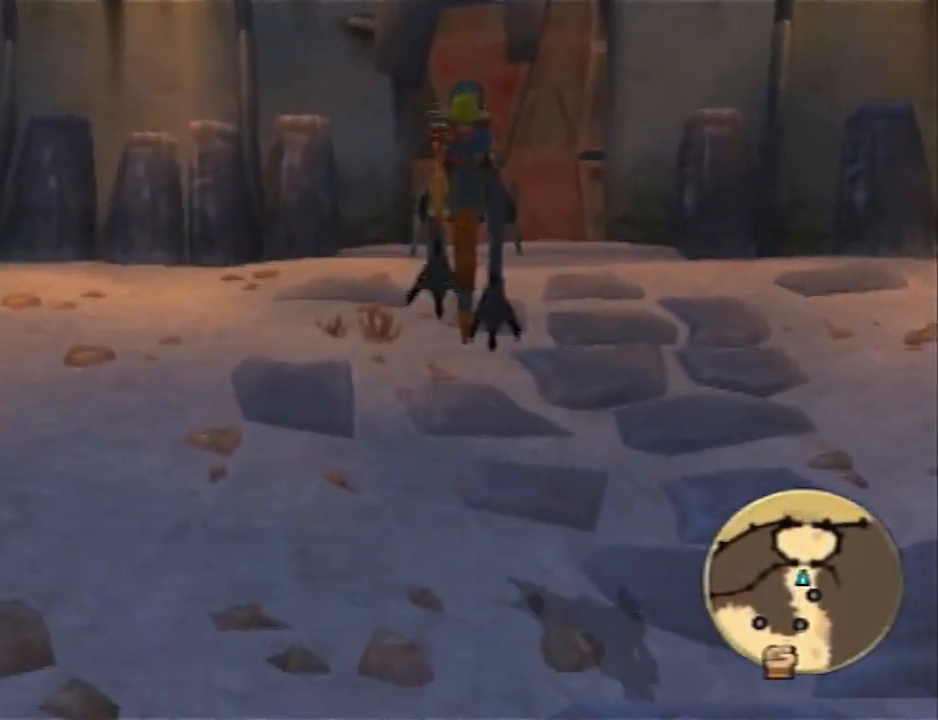
{"buttons": [], "left_stick": "up", "right_stick": "center", "events": [[350, "CROSS", "down"], [467, "CROSS", "up"]]}
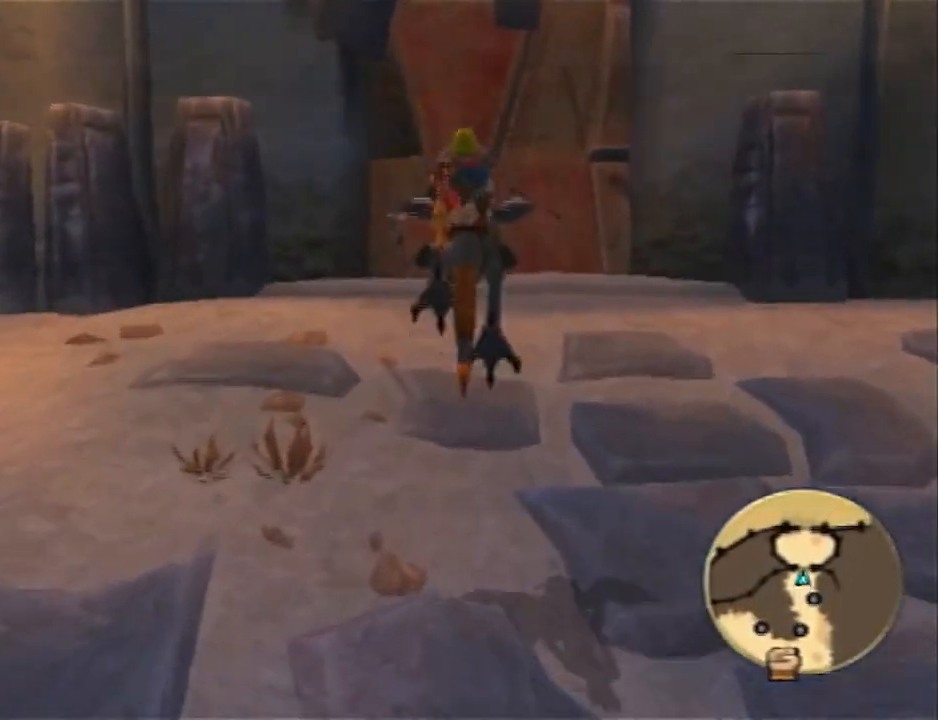
{"buttons": [], "left_stick": "up", "right_stick": "center", "events": [[417, "TRIANGLE", "down"], [467, "TRIANGLE", "up"]]}
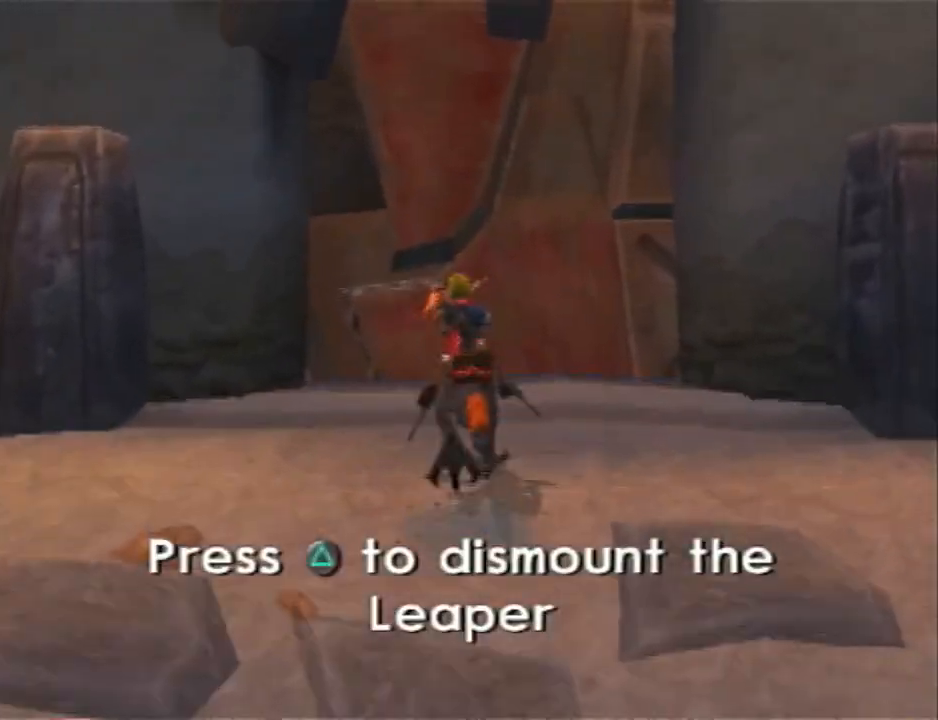
{"buttons": [], "left_stick": "up", "right_stick": "center", "events": [[100, "TRIANGLE", "down"], [150, "TRIANGLE", "up"]]}
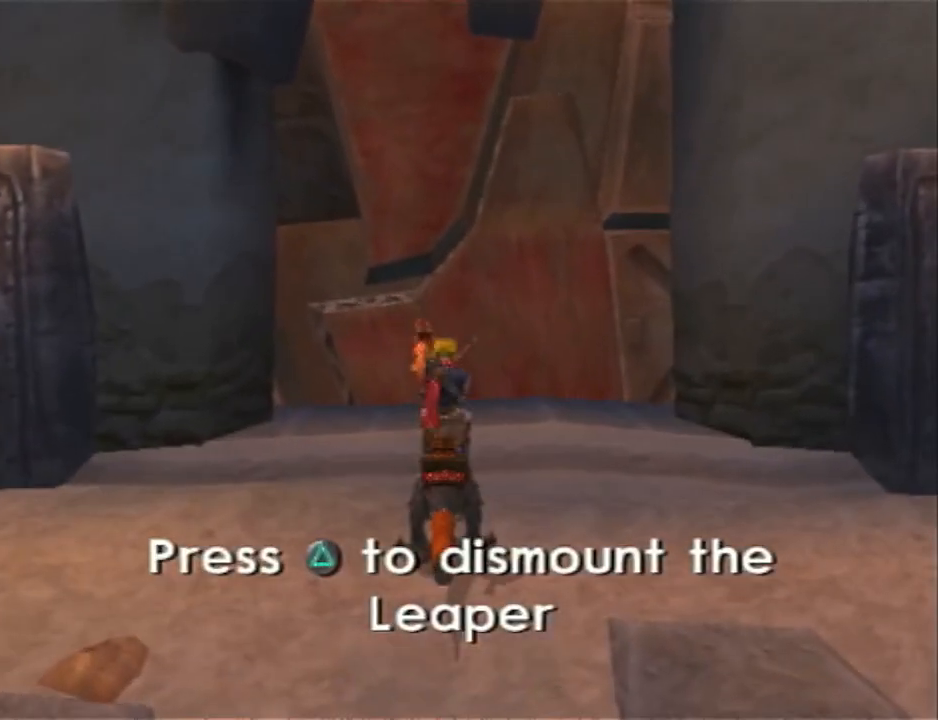
{"buttons": ["SQUARE"], "left_stick": "up", "right_stick": "center", "events": [[433, "SQUARE", "down"]]}
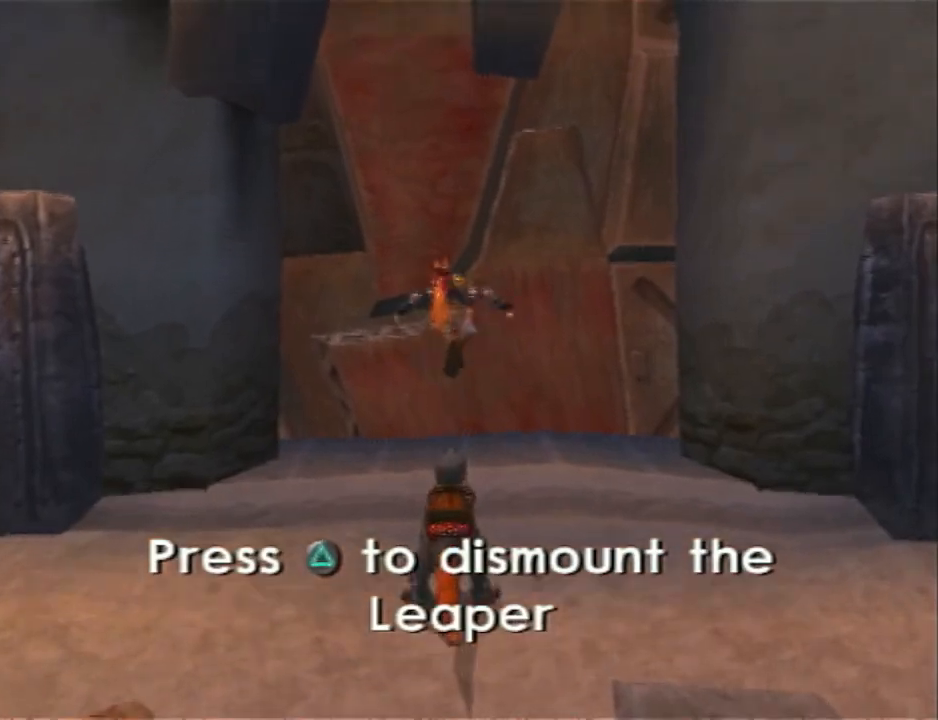
{"buttons": [], "left_stick": "up", "right_stick": "center", "events": [[100, "SQUARE", "up"], [317, "CIRCLE", "down"], [500, "CIRCLE", "up"]]}
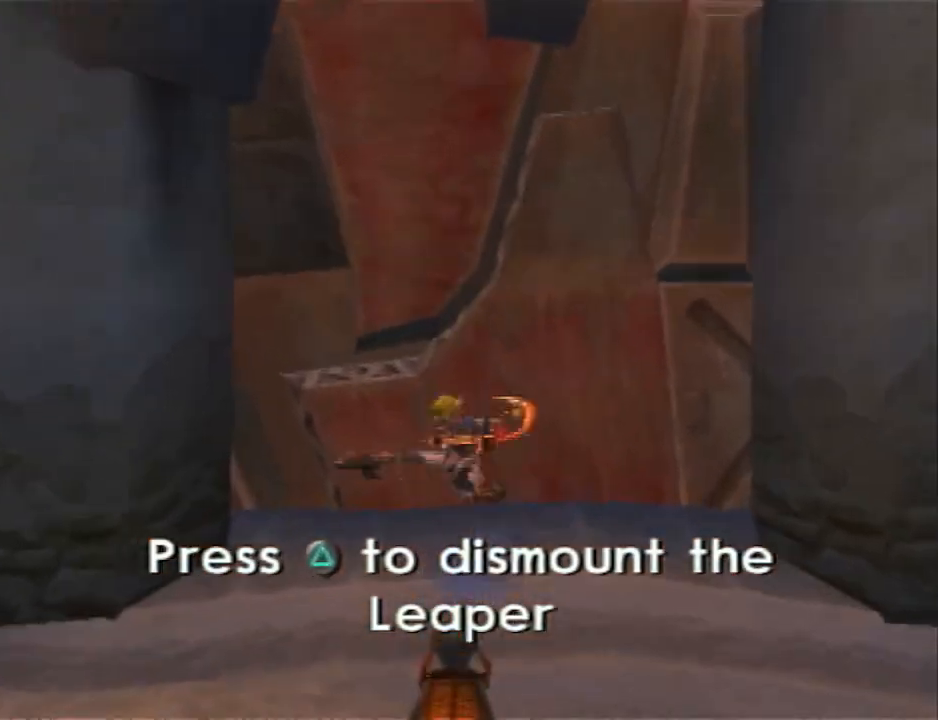
{"buttons": [], "left_stick": "up", "right_stick": "center", "events": []}
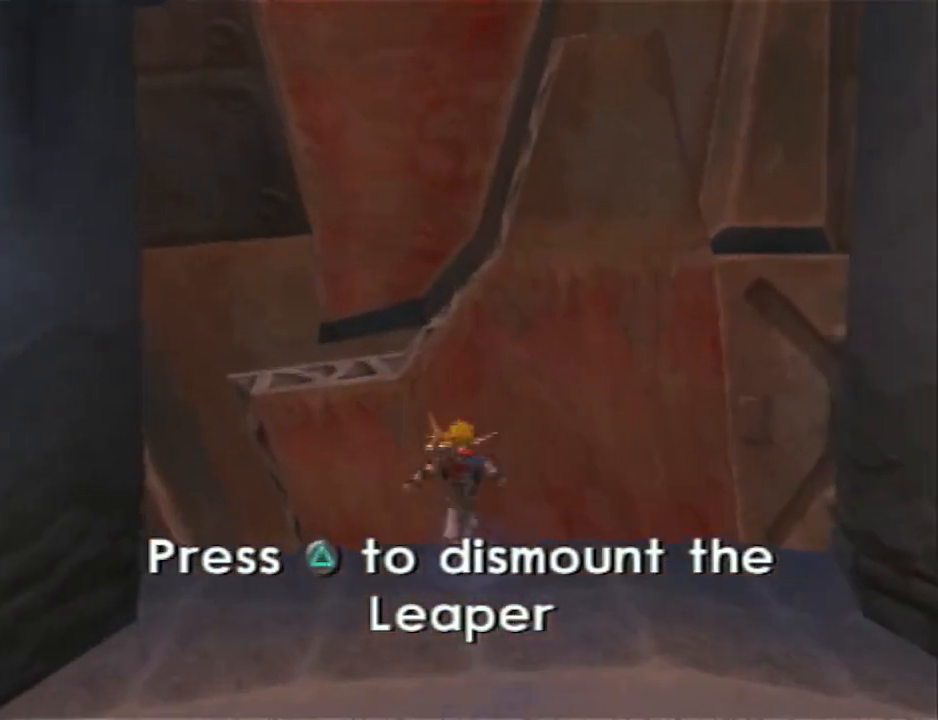
{"buttons": [], "left_stick": "up", "right_stick": "center", "events": []}
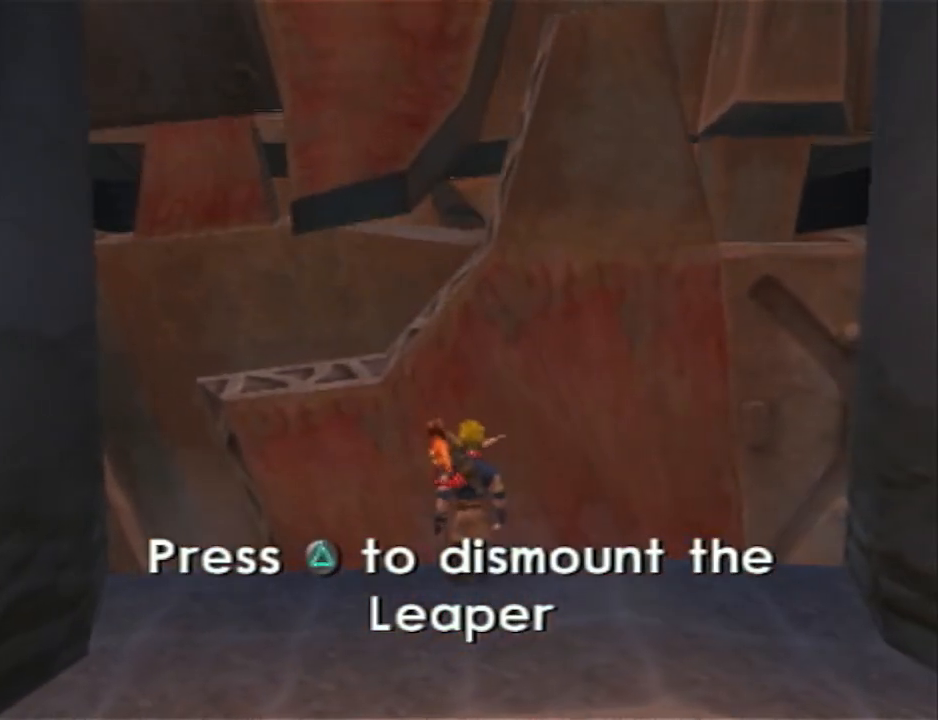
{"buttons": [], "left_stick": "up", "right_stick": "center", "events": []}
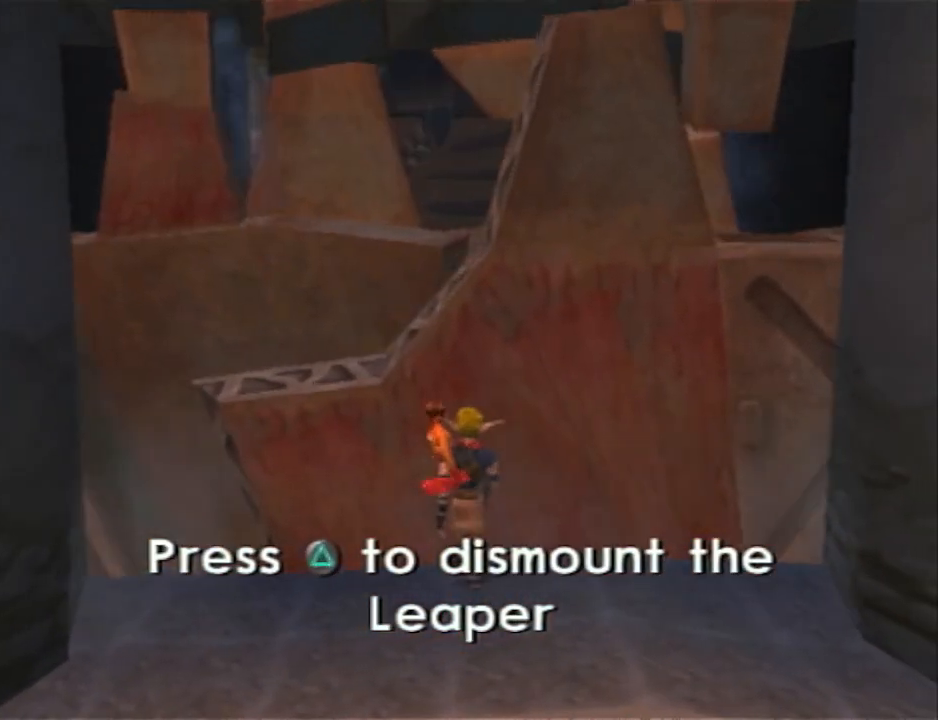
{"buttons": ["L1"], "left_stick": "up", "right_stick": "center", "events": [[467, "L1", "down"]]}
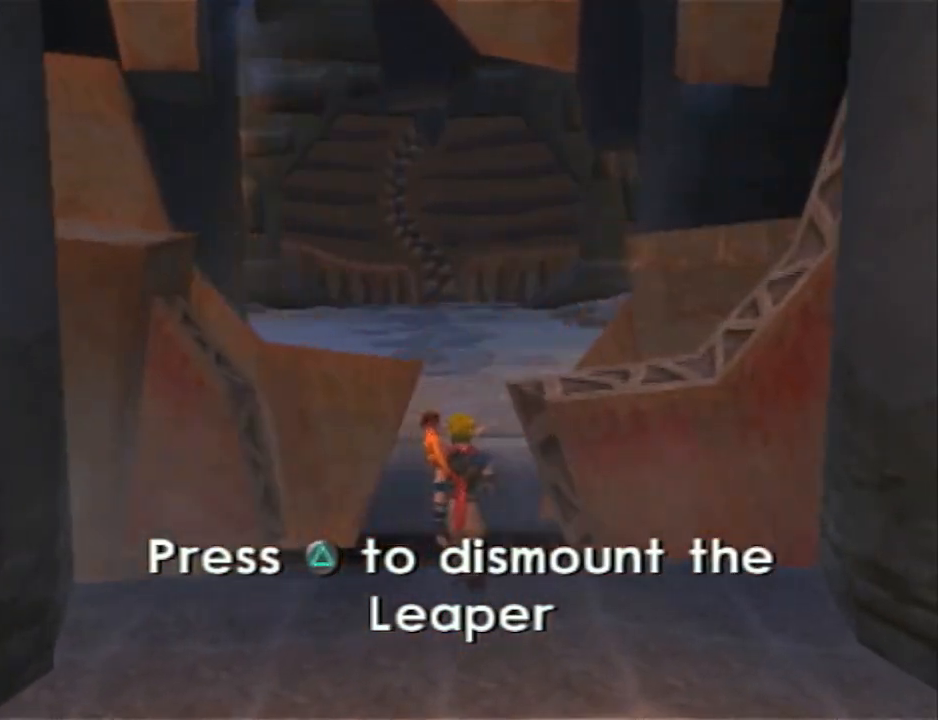
{"buttons": [], "left_stick": "up", "right_stick": "center", "events": [[67, "L1", "up"], [150, "L1", "down"], [250, "CROSS", "down"], [283, "L1", "up"], [350, "CROSS", "up"], [400, "CROSS", "down"], [467, "CROSS", "up"]]}
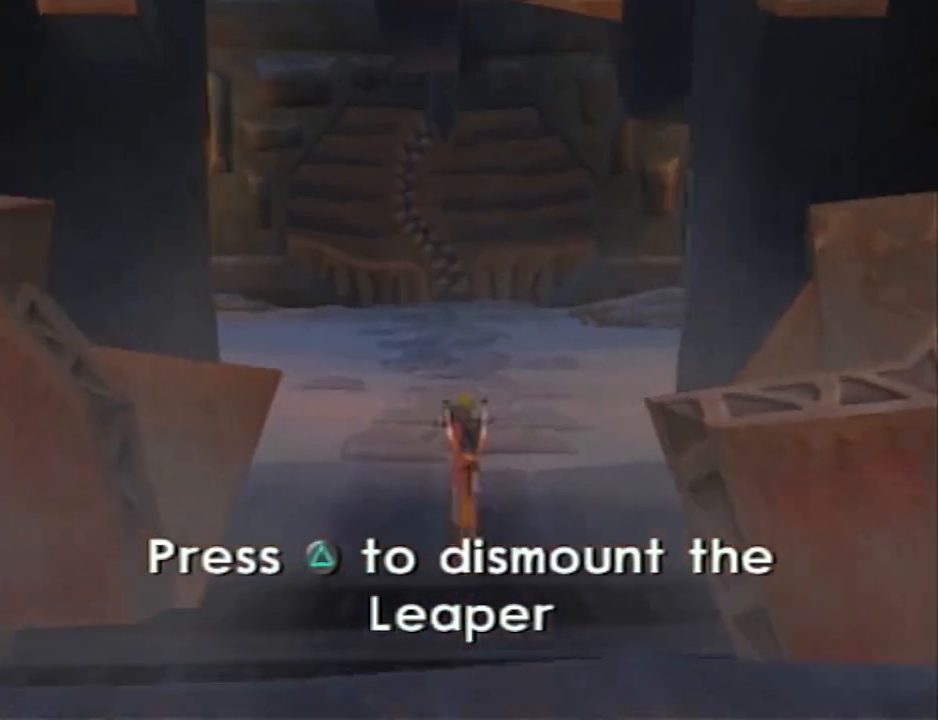
{"buttons": [], "left_stick": "up", "right_stick": "center", "events": []}
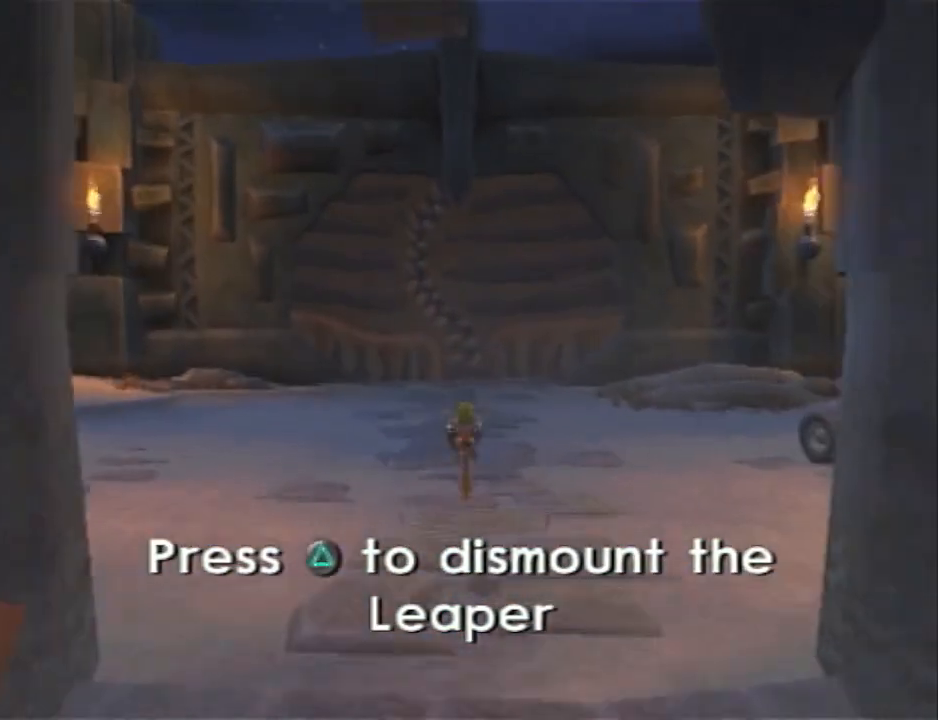
{"buttons": ["L1"], "left_stick": "up", "right_stick": "center", "events": [[100, "SQUARE", "down"], [500, "L1", "down"], [500, "SQUARE", "up"]]}
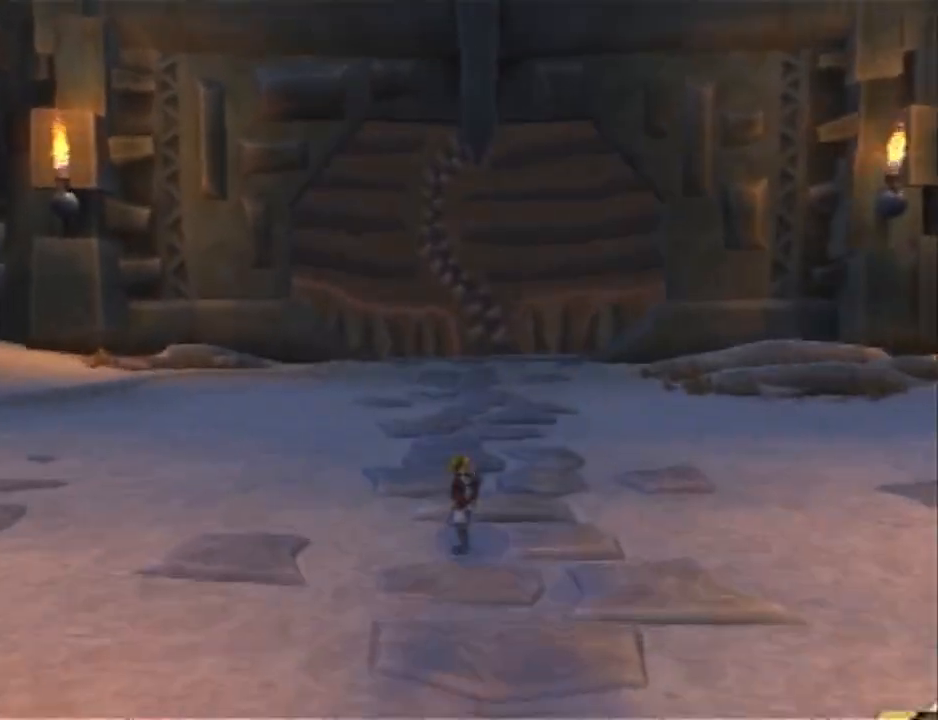
{"buttons": ["CROSS"], "left_stick": "up", "right_stick": "center", "events": [[100, "CROSS", "down"], [167, "L1", "up"], [217, "CROSS", "up"], [283, "CROSS", "down"], [350, "CROSS", "up"], [417, "CROSS", "down"]]}
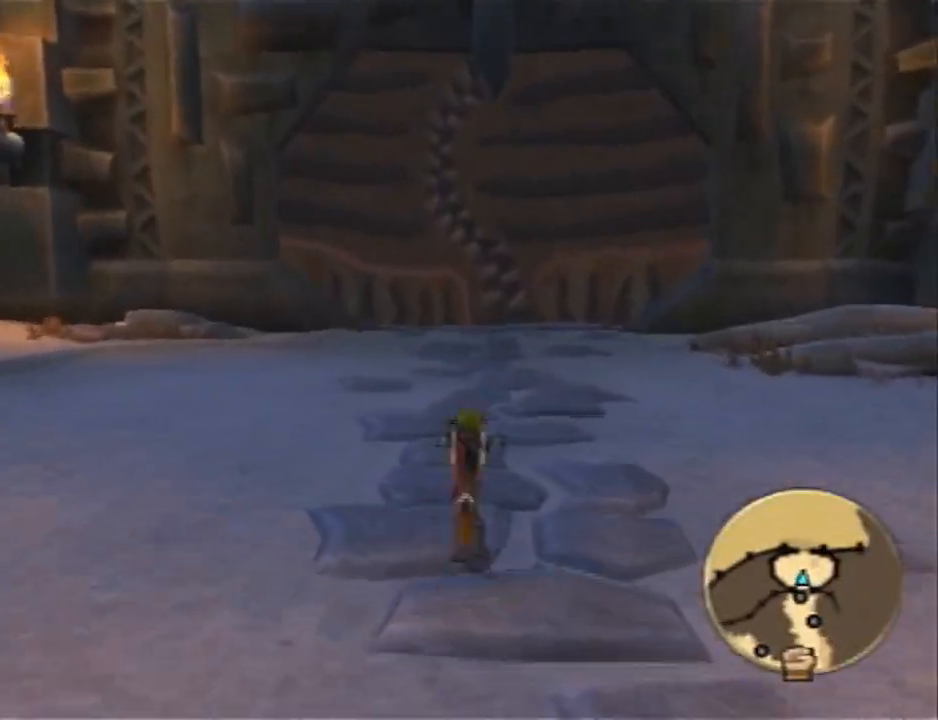
{"buttons": [], "left_stick": "up", "right_stick": "center", "events": [[33, "CROSS", "up"]]}